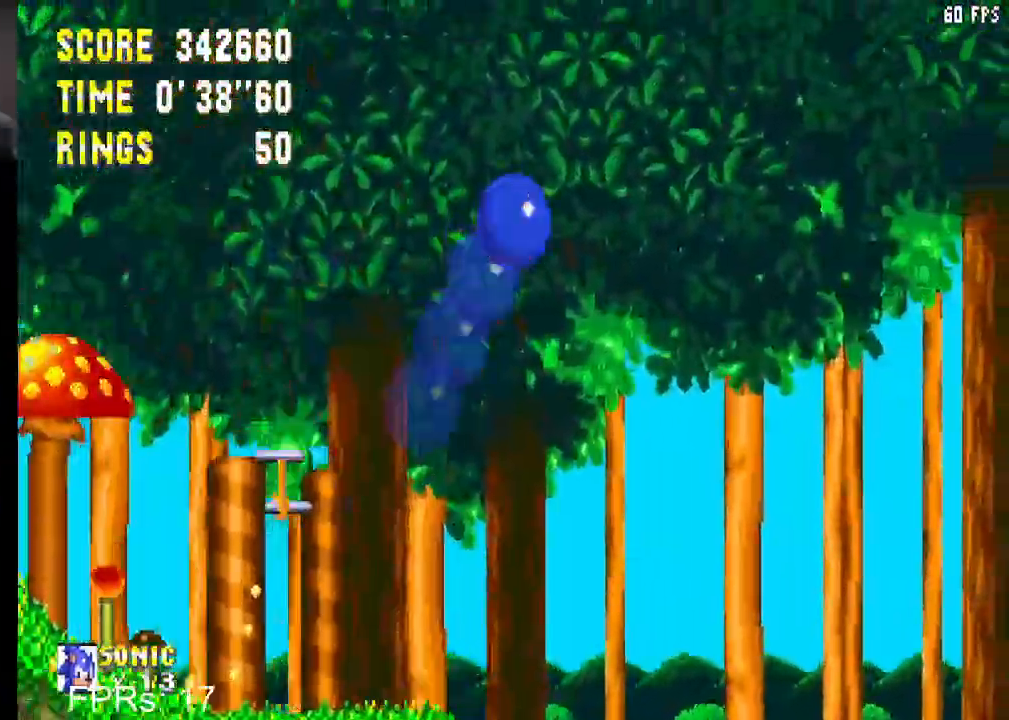
Gameplay with a controller (PlayStation layout); each line is a JSON object with the inputs held at the frame after it. "events" lists button and stick changes between this image and that frame as [ms after this image, input, new state], when the widget could be followed in between. Not read: L3 R3.
{"buttons": ["DPAD_RIGHT"], "left_stick": "center", "right_stick": "center", "events": [[100, "CROSS", "up"]]}
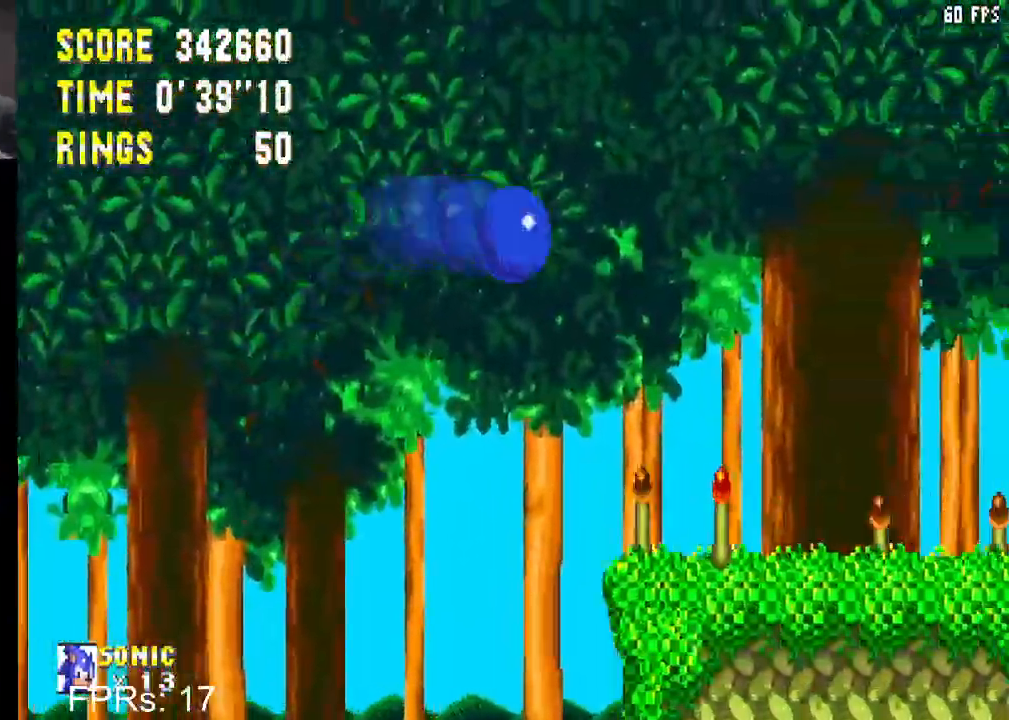
{"buttons": ["CROSS", "DPAD_RIGHT"], "left_stick": "center", "right_stick": "center", "events": [[17, "DPAD_RIGHT", "up"], [183, "DPAD_RIGHT", "down"], [450, "CROSS", "down"]]}
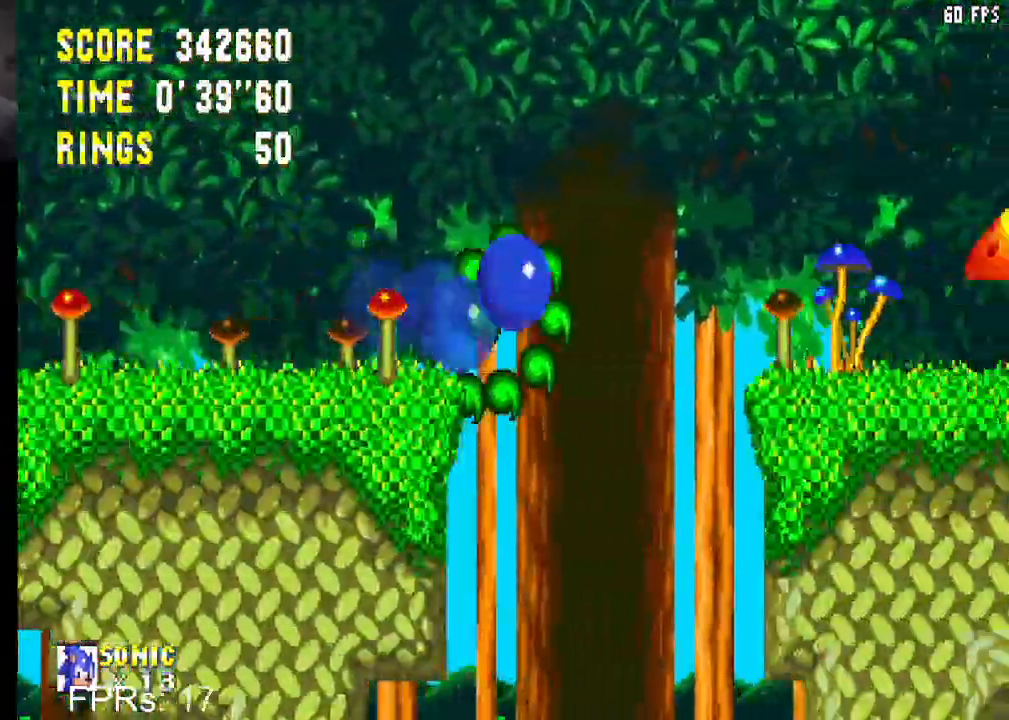
{"buttons": ["CROSS", "DPAD_RIGHT"], "left_stick": "center", "right_stick": "center", "events": []}
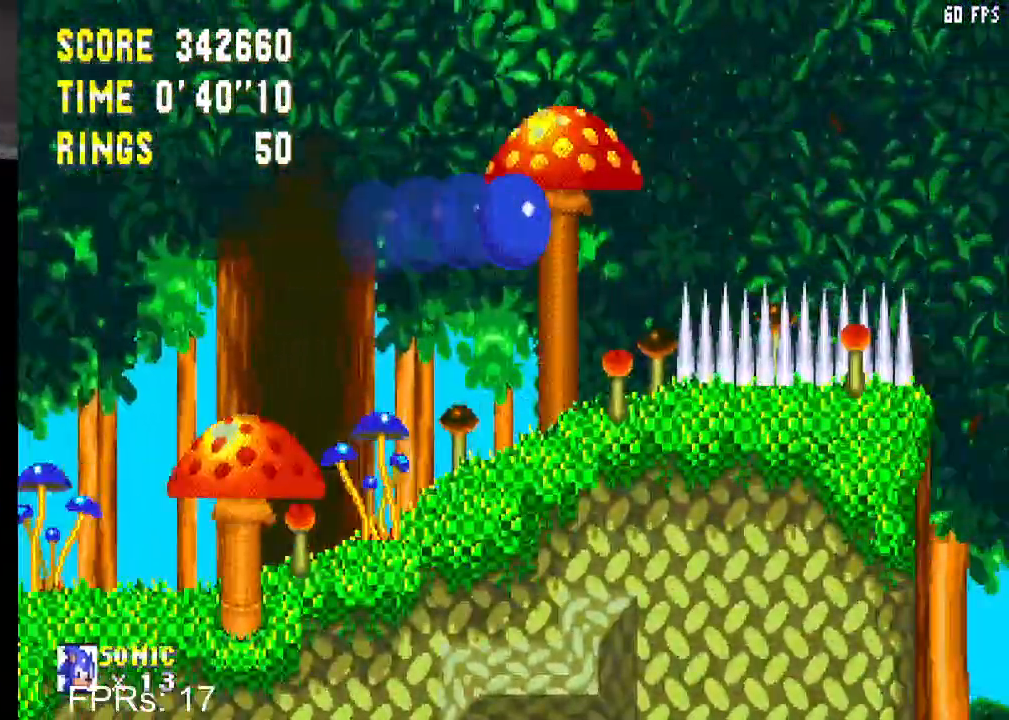
{"buttons": ["CROSS", "DPAD_RIGHT"], "left_stick": "center", "right_stick": "center", "events": [[33, "CROSS", "up"], [217, "CROSS", "down"]]}
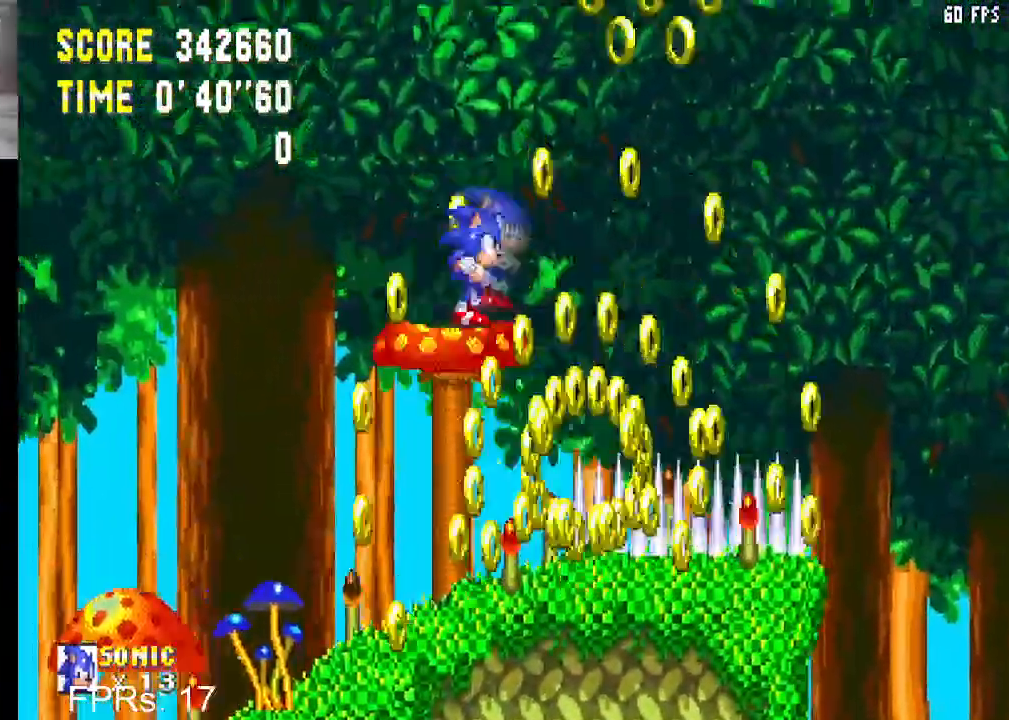
{"buttons": ["DPAD_RIGHT"], "left_stick": "center", "right_stick": "center", "events": [[50, "CROSS", "up"]]}
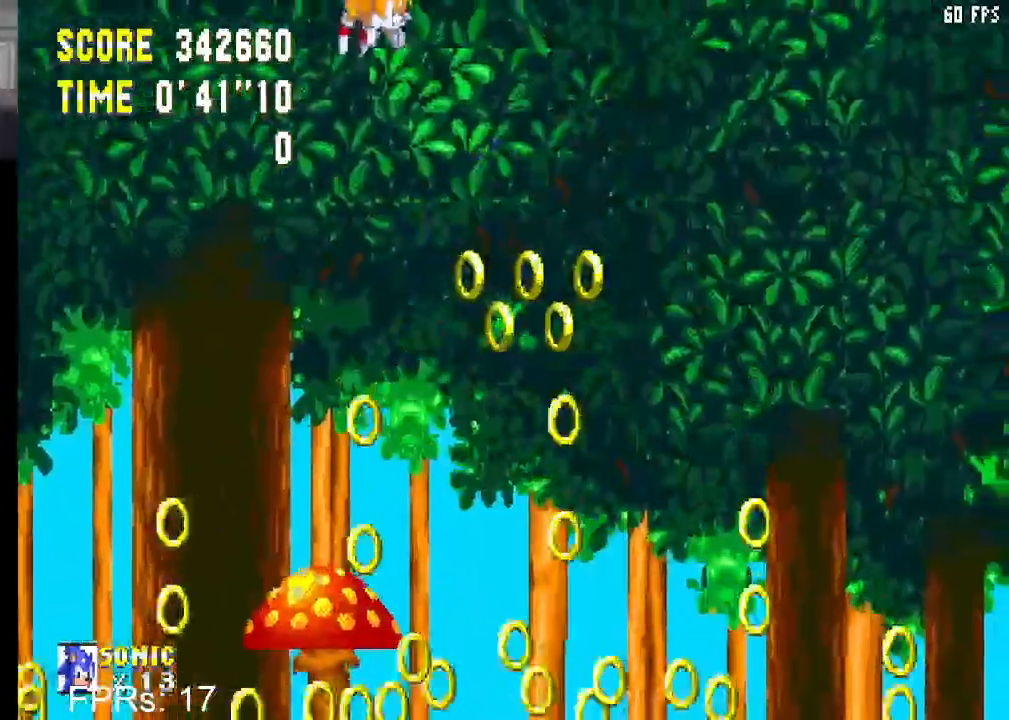
{"buttons": ["DPAD_RIGHT"], "left_stick": "center", "right_stick": "center", "events": []}
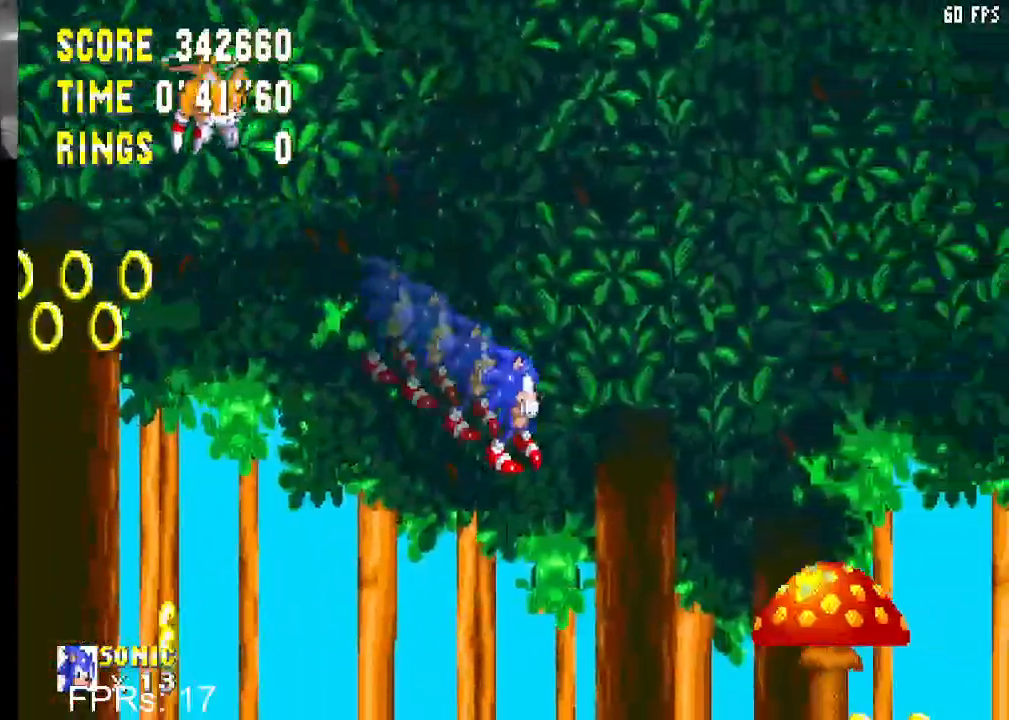
{"buttons": [], "left_stick": "center", "right_stick": "center", "events": [[50, "DPAD_RIGHT", "up"], [100, "DPAD_LEFT", "down"], [283, "CROSS", "down"], [400, "CROSS", "up"], [450, "DPAD_LEFT", "up"]]}
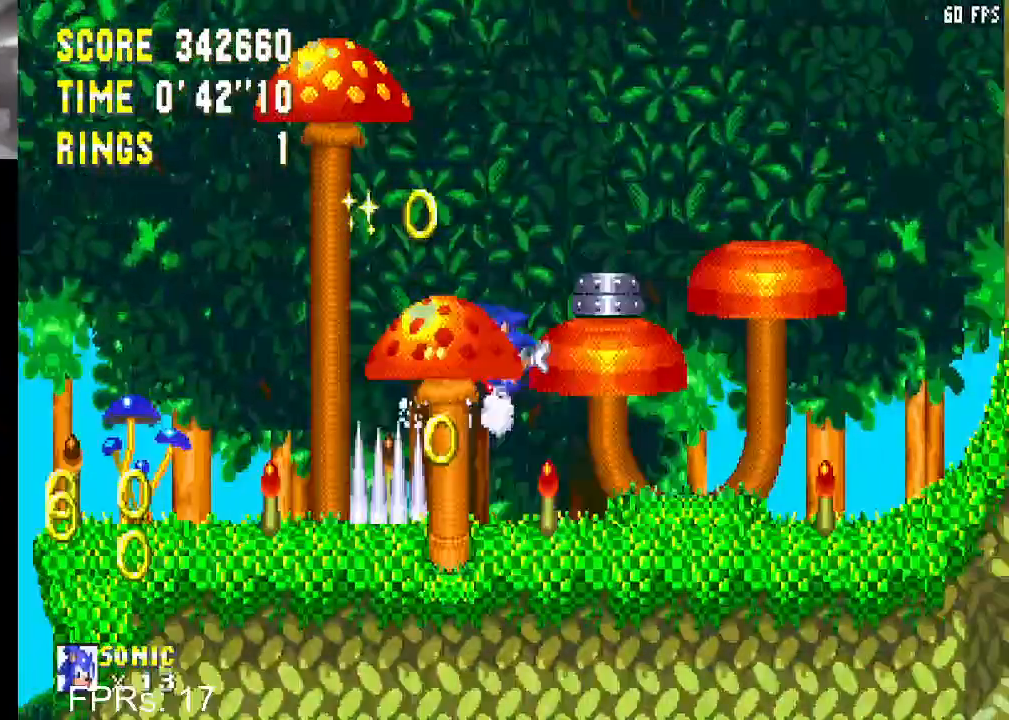
{"buttons": [], "left_stick": "center", "right_stick": "center", "events": [[83, "CROSS", "down"], [233, "CROSS", "up"], [317, "CROSS", "down"], [350, "DPAD_LEFT", "down"], [467, "DPAD_LEFT", "up"], [483, "CROSS", "up"]]}
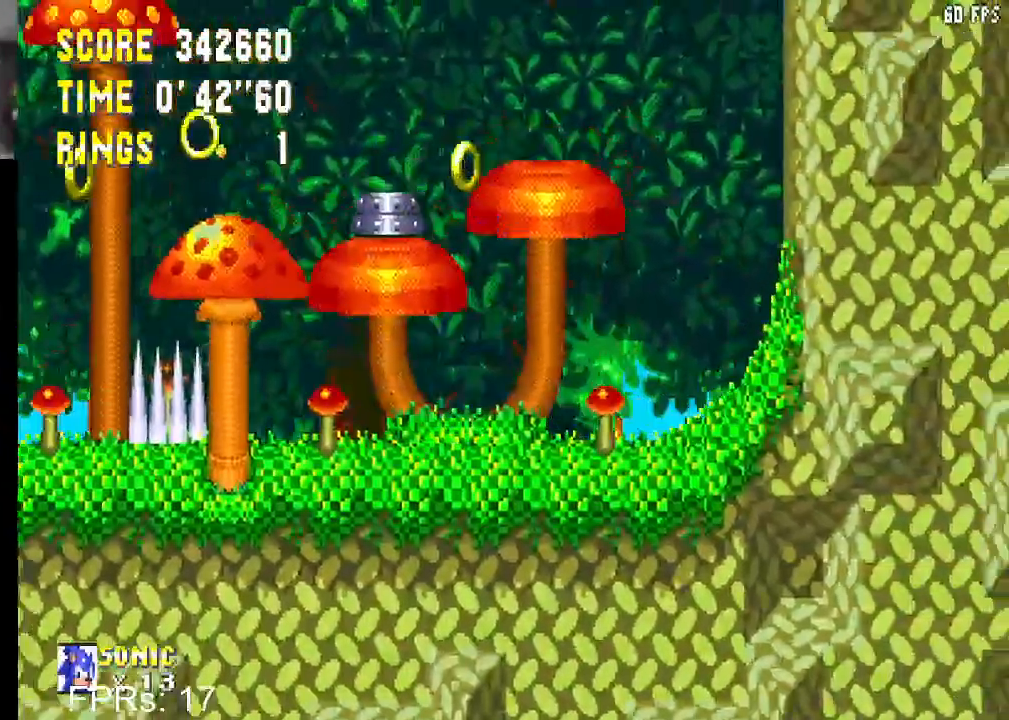
{"buttons": [], "left_stick": "center", "right_stick": "center", "events": [[200, "DPAD_LEFT", "down"], [383, "DPAD_LEFT", "up"]]}
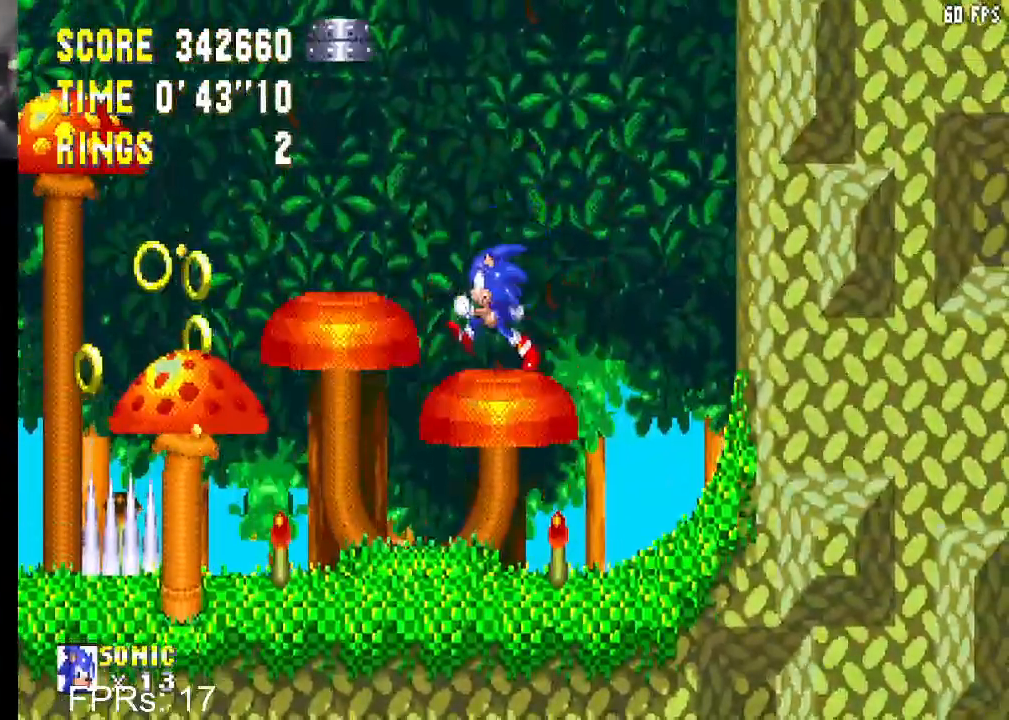
{"buttons": [], "left_stick": "center", "right_stick": "center", "events": [[100, "DPAD_LEFT", "down"], [283, "DPAD_LEFT", "up"]]}
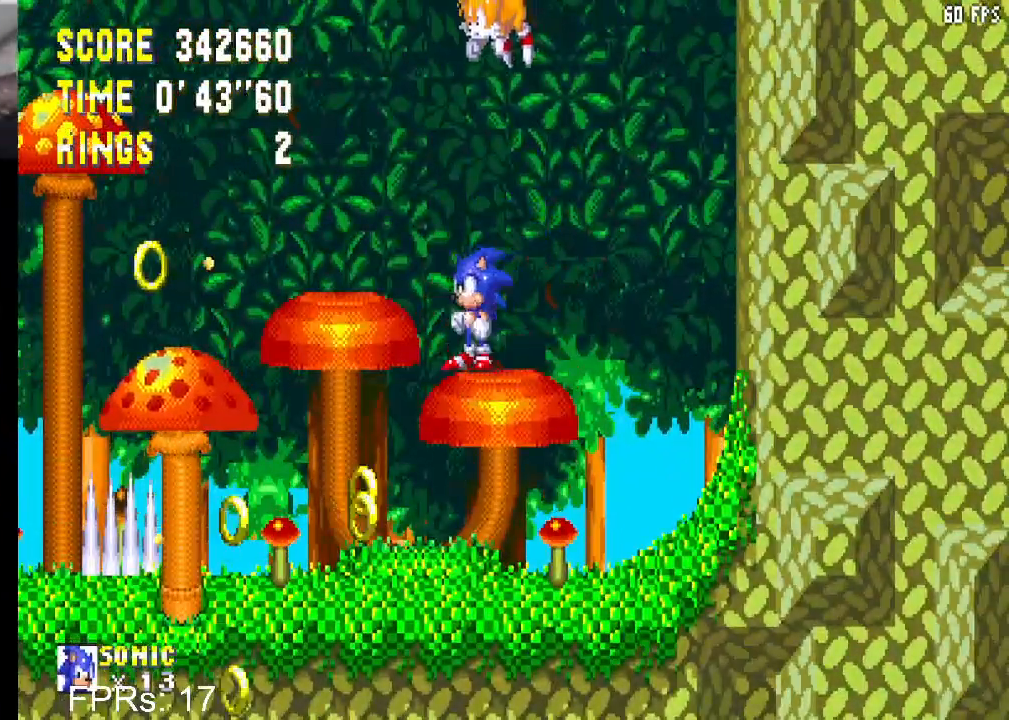
{"buttons": ["DPAD_RIGHT"], "left_stick": "center", "right_stick": "center", "events": [[467, "DPAD_RIGHT", "down"]]}
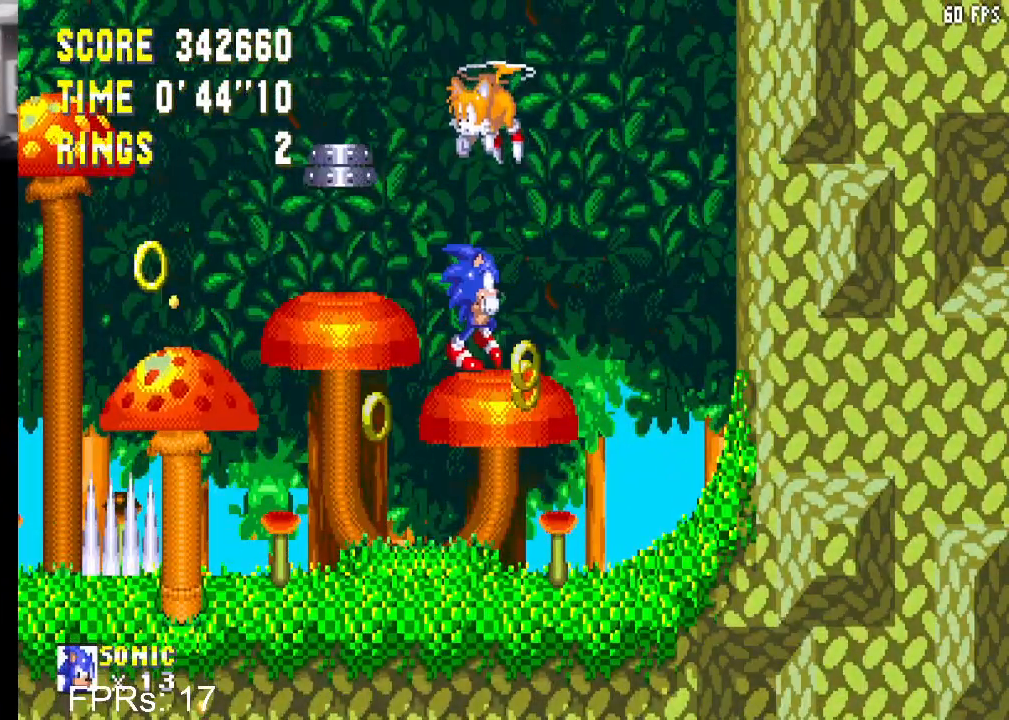
{"buttons": ["DPAD_RIGHT"], "left_stick": "center", "right_stick": "center", "events": []}
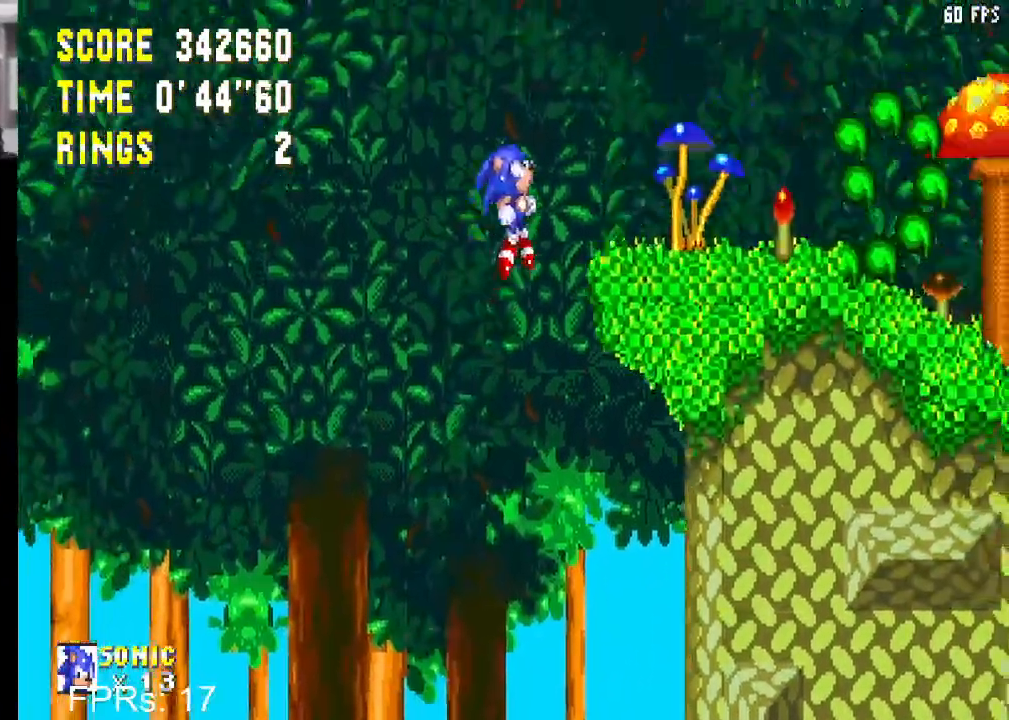
{"buttons": ["DPAD_RIGHT"], "left_stick": "center", "right_stick": "center", "events": []}
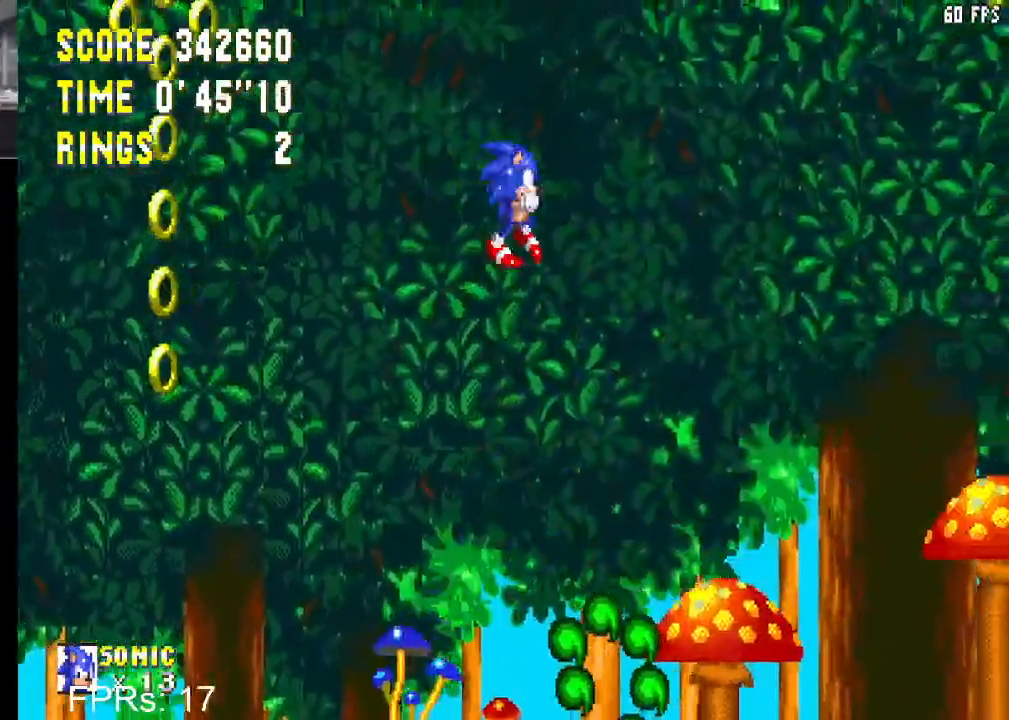
{"buttons": [], "left_stick": "center", "right_stick": "center", "events": [[267, "DPAD_RIGHT", "up"], [300, "DPAD_LEFT", "down"], [450, "DPAD_LEFT", "up"]]}
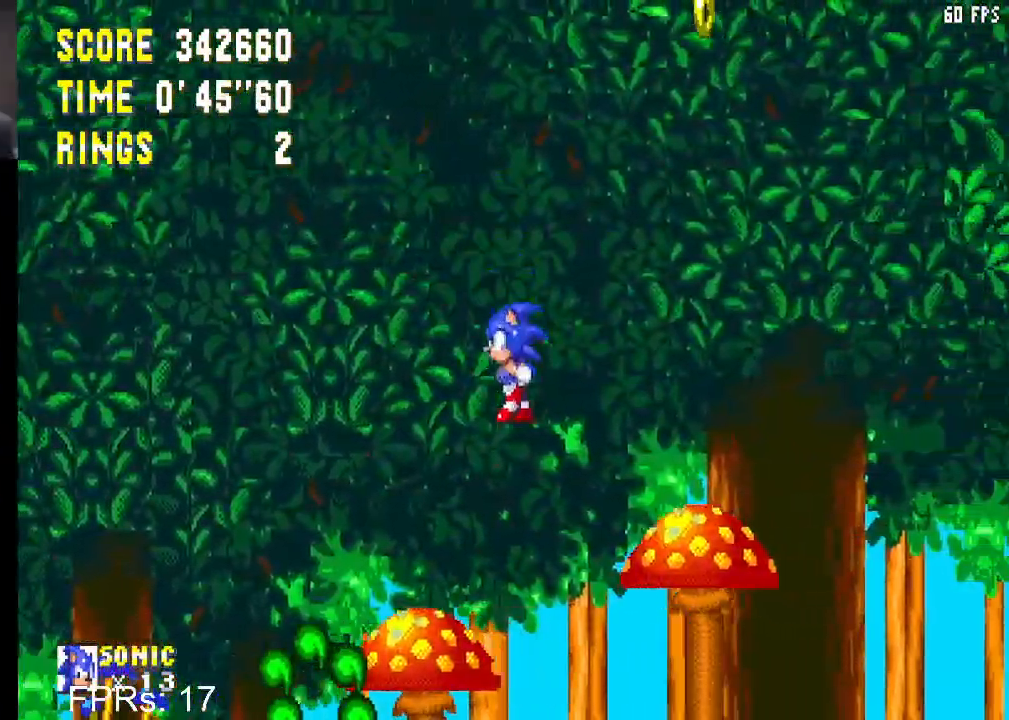
{"buttons": ["DPAD_RIGHT"], "left_stick": "center", "right_stick": "center", "events": [[100, "DPAD_RIGHT", "down"]]}
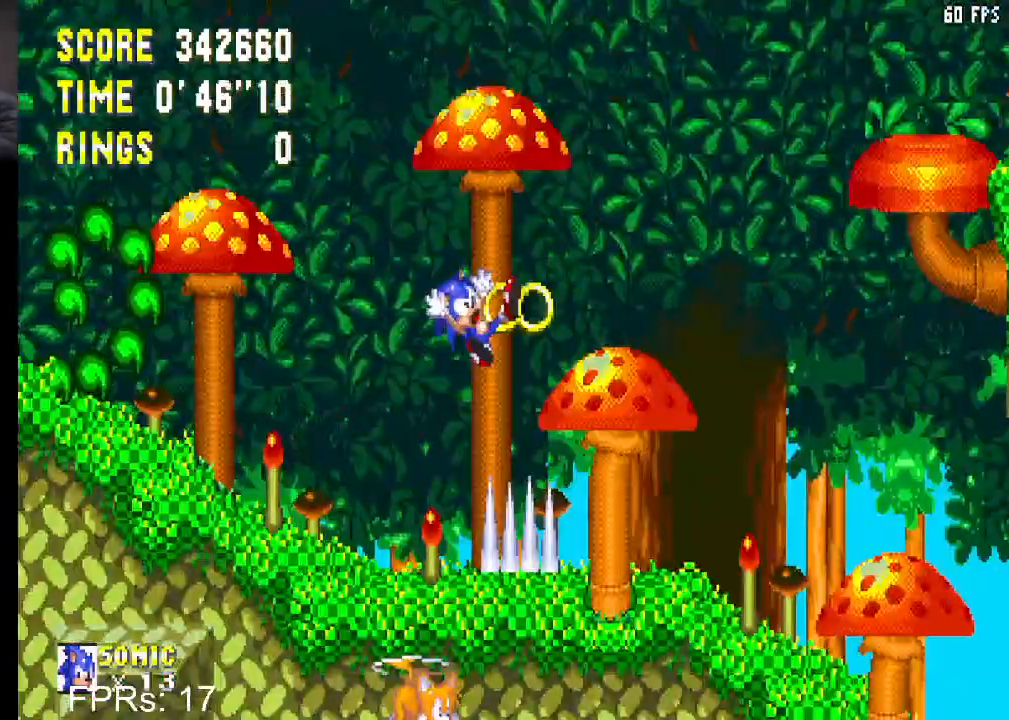
{"buttons": ["DPAD_RIGHT"], "left_stick": "center", "right_stick": "center", "events": [[450, "DPAD_RIGHT", "up"], [500, "DPAD_RIGHT", "down"]]}
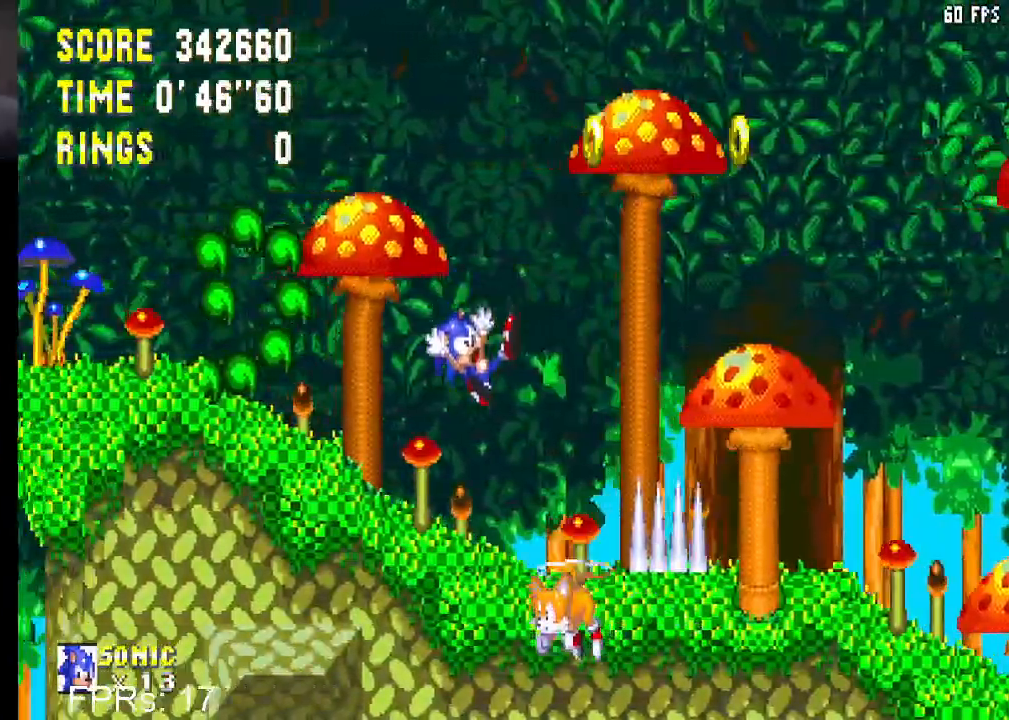
{"buttons": ["CROSS", "DPAD_RIGHT"], "left_stick": "center", "right_stick": "center", "events": [[233, "CROSS", "down"], [417, "CROSS", "up"], [467, "CROSS", "down"]]}
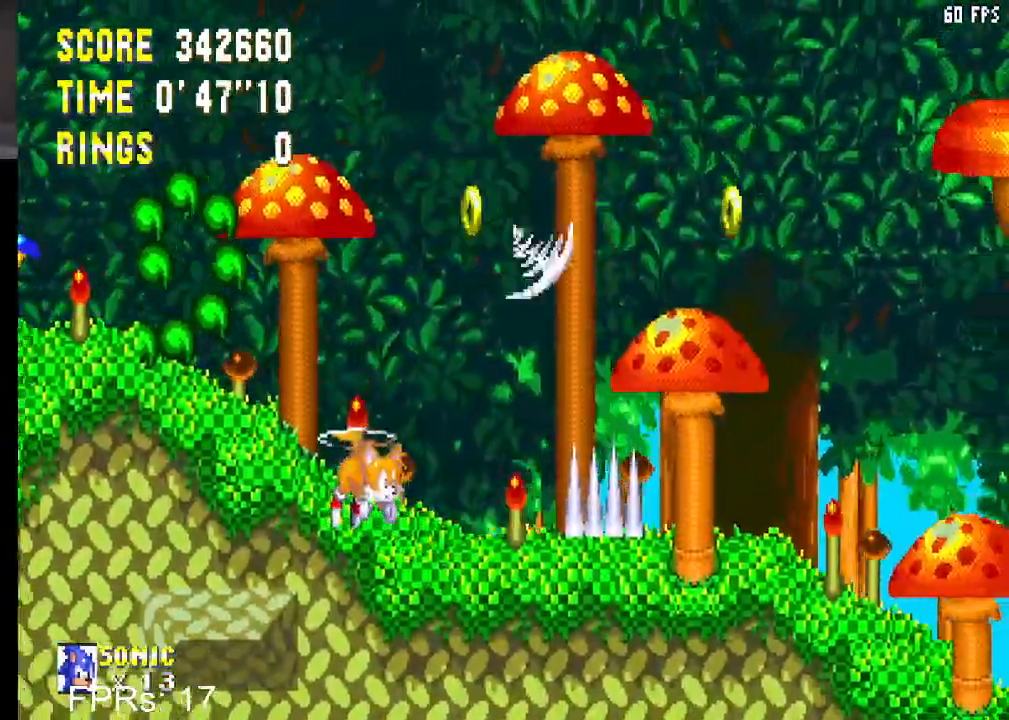
{"buttons": ["CROSS", "DPAD_RIGHT"], "left_stick": "center", "right_stick": "center", "events": []}
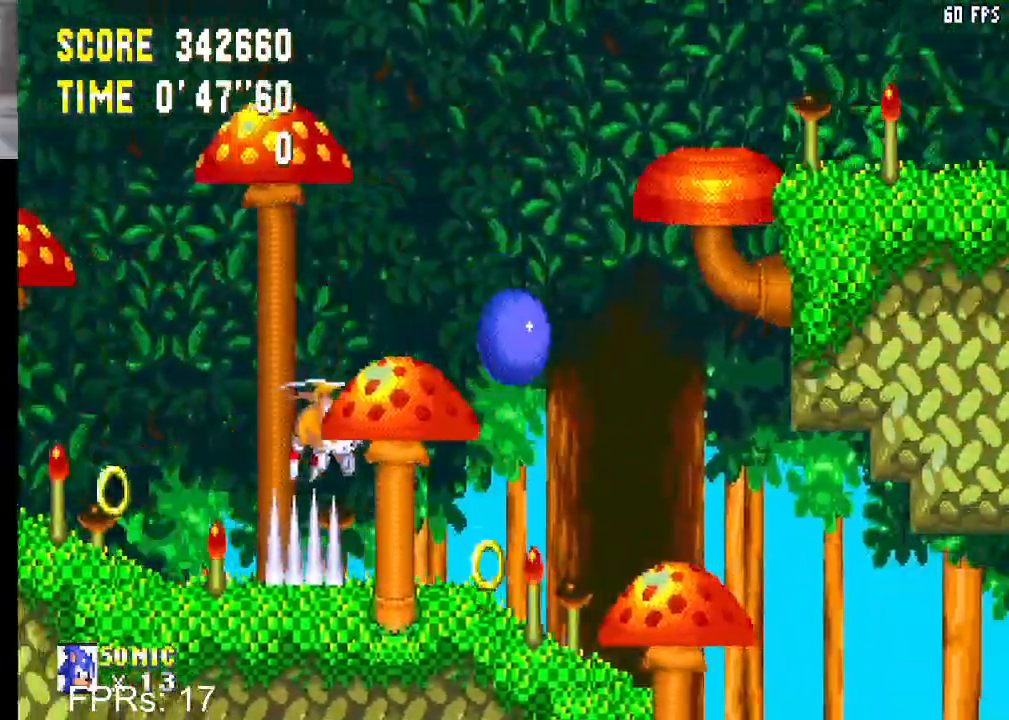
{"buttons": ["CROSS", "DPAD_RIGHT"], "left_stick": "center", "right_stick": "center", "events": []}
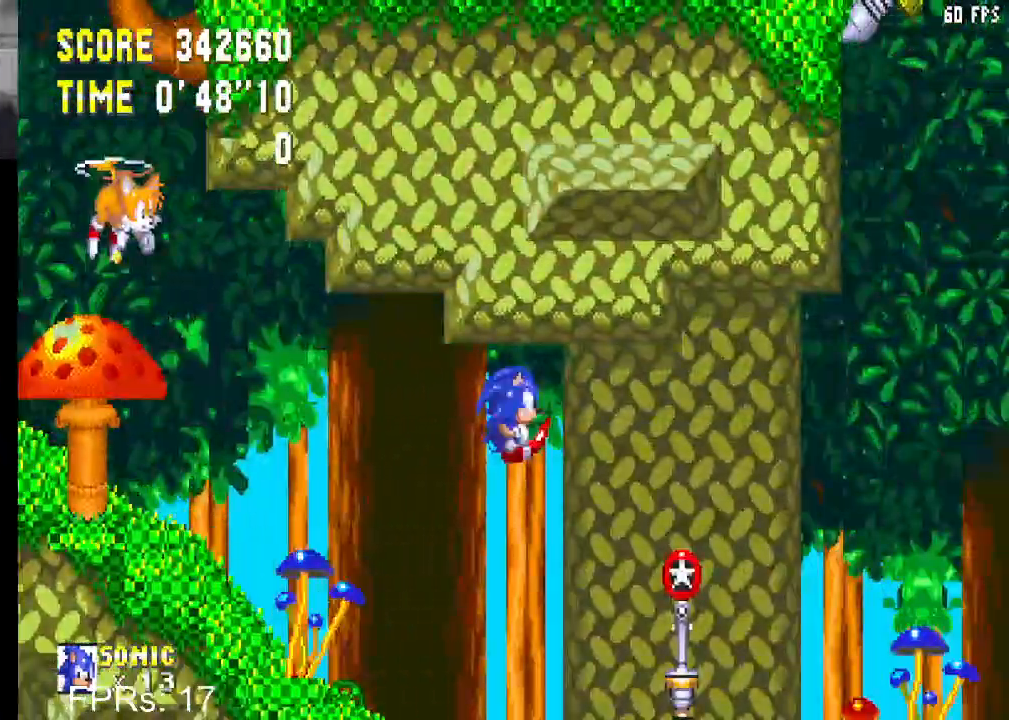
{"buttons": ["DPAD_RIGHT"], "left_stick": "center", "right_stick": "center", "events": [[200, "CROSS", "up"]]}
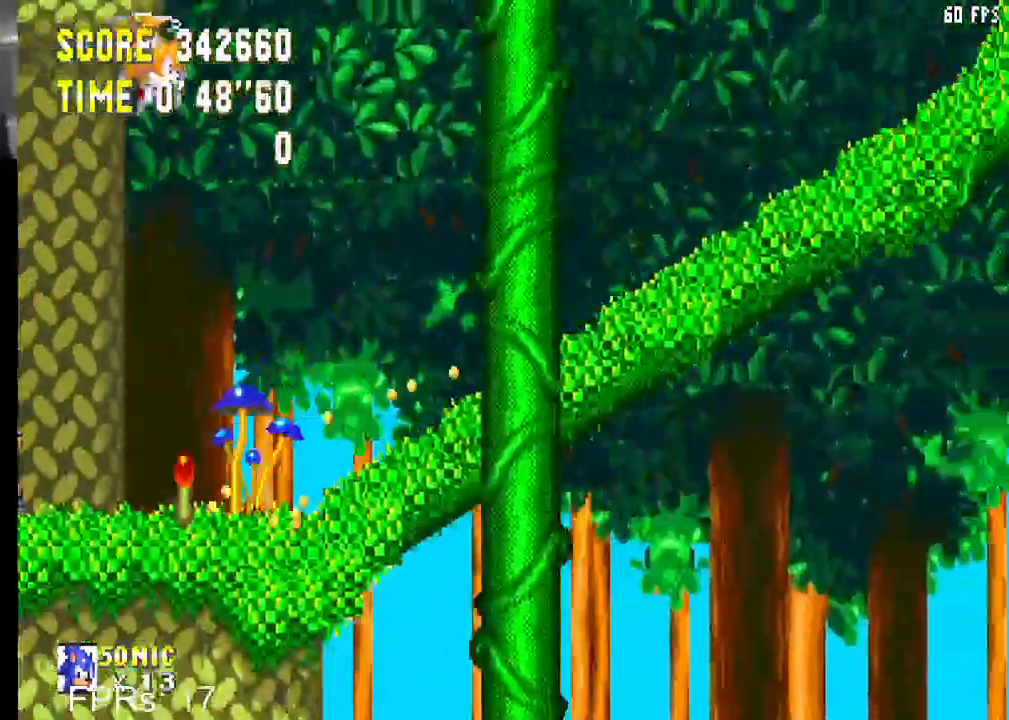
{"buttons": ["DPAD_RIGHT"], "left_stick": "center", "right_stick": "center", "events": []}
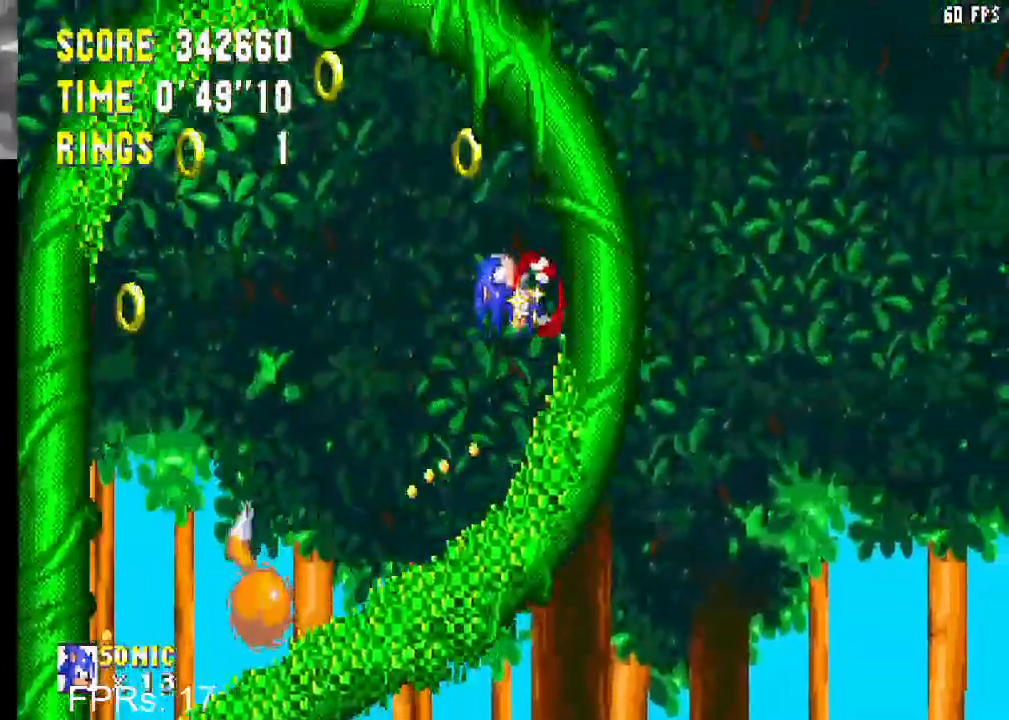
{"buttons": ["DPAD_DOWN"], "left_stick": "center", "right_stick": "center", "events": [[200, "DPAD_DOWN", "down"], [250, "DPAD_RIGHT", "up"]]}
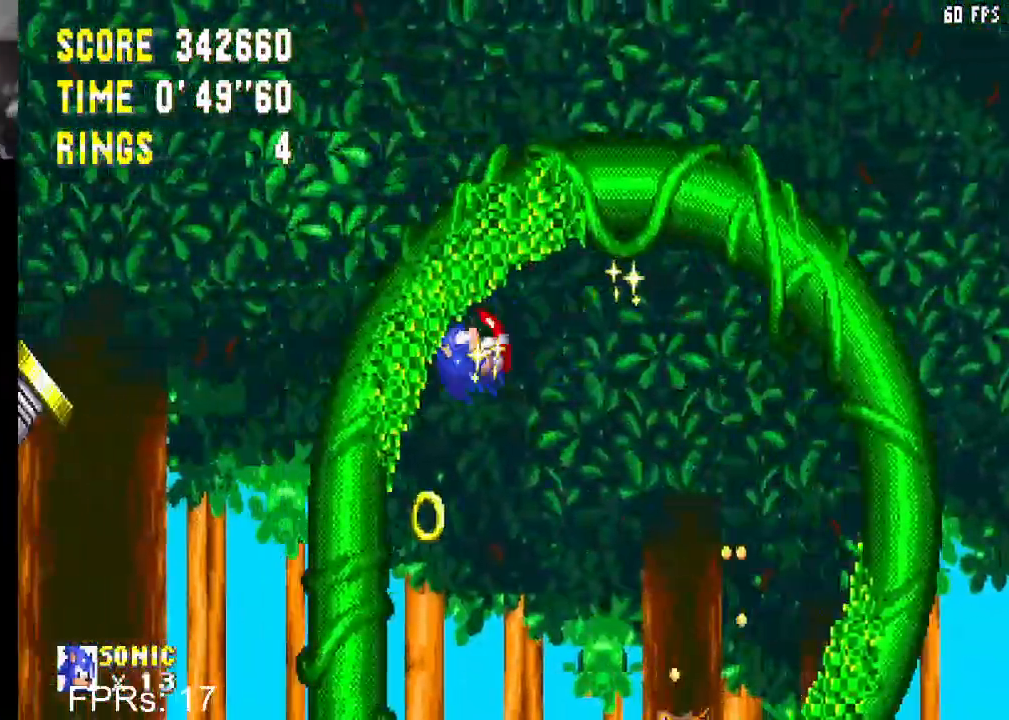
{"buttons": ["DPAD_DOWN", "DPAD_RIGHT"], "left_stick": "center", "right_stick": "center", "events": [[483, "DPAD_RIGHT", "down"]]}
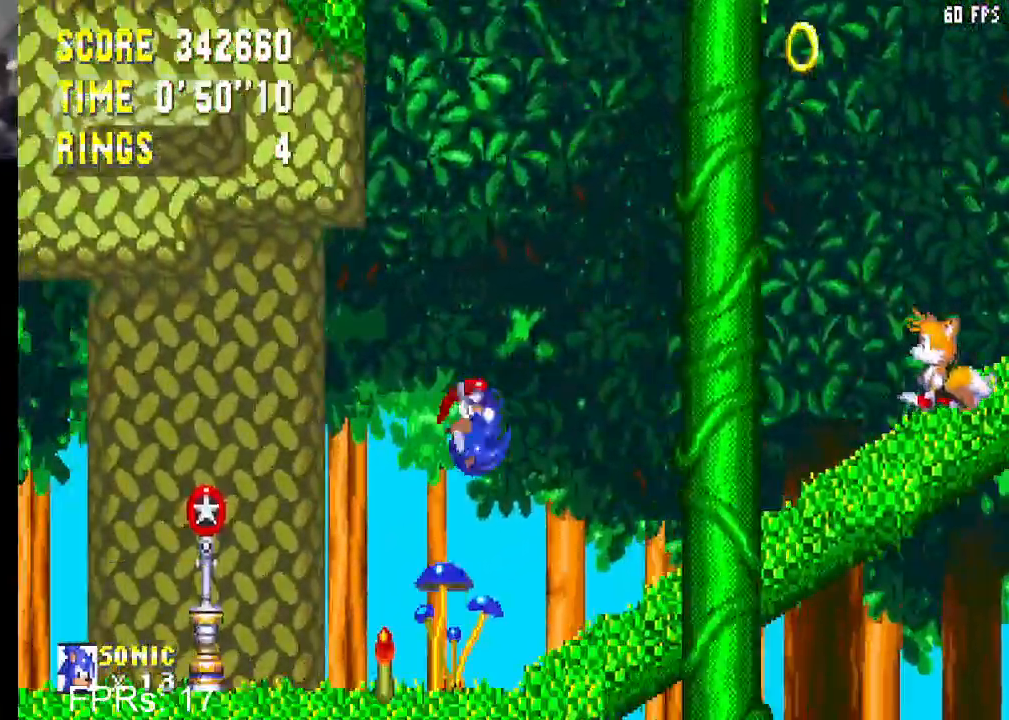
{"buttons": [], "left_stick": "center", "right_stick": "center", "events": [[17, "DPAD_DOWN", "up"], [450, "DPAD_RIGHT", "up"]]}
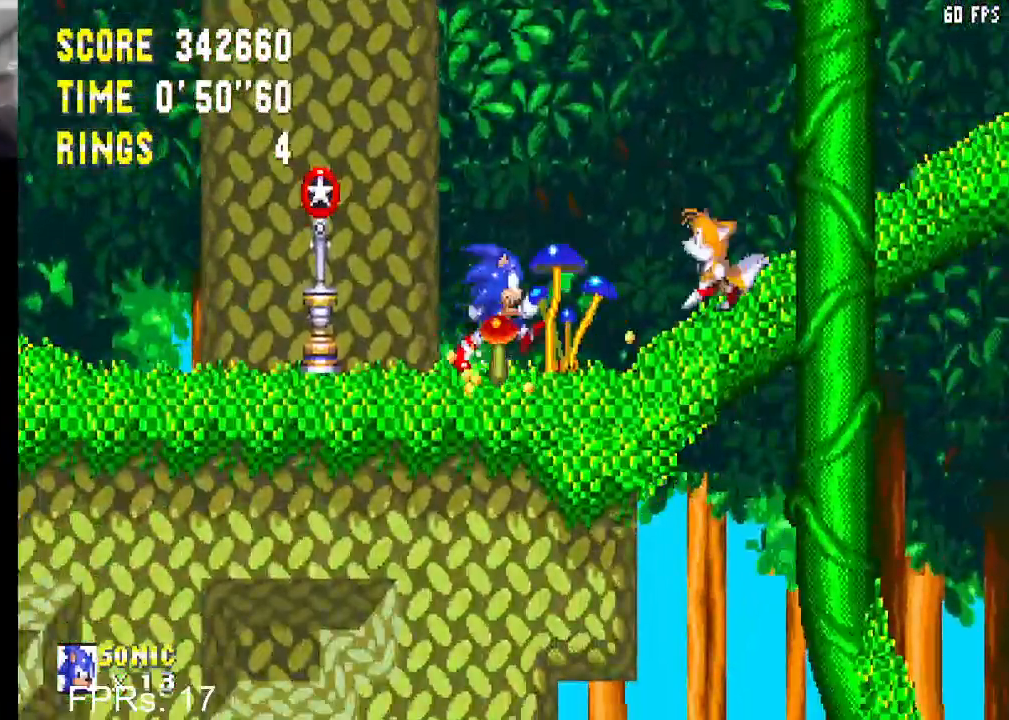
{"buttons": [], "left_stick": "center", "right_stick": "center", "events": [[50, "DPAD_DOWN", "down"], [100, "CIRCLE", "down"], [117, "CROSS", "down"], [183, "CROSS", "up"], [200, "CIRCLE", "up"], [283, "CIRCLE", "down"], [283, "CROSS", "down"], [333, "CROSS", "up"], [417, "CROSS", "down"], [450, "CROSS", "up"], [450, "DPAD_DOWN", "up"], [483, "CIRCLE", "up"]]}
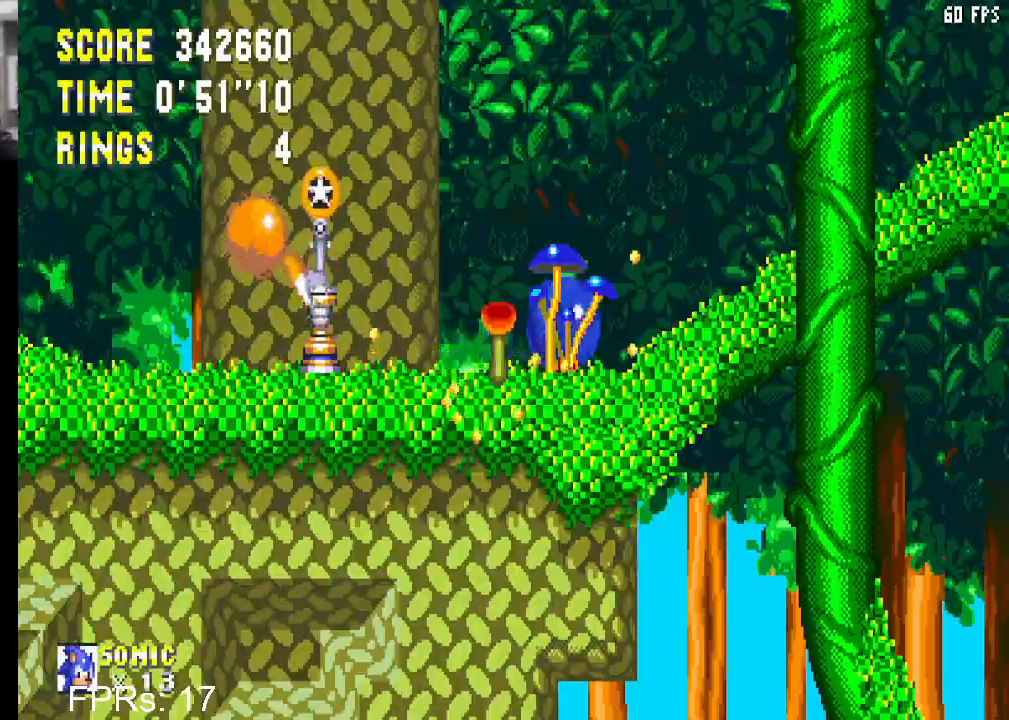
{"buttons": ["DPAD_DOWN"], "left_stick": "center", "right_stick": "center", "events": [[200, "DPAD_DOWN", "down"]]}